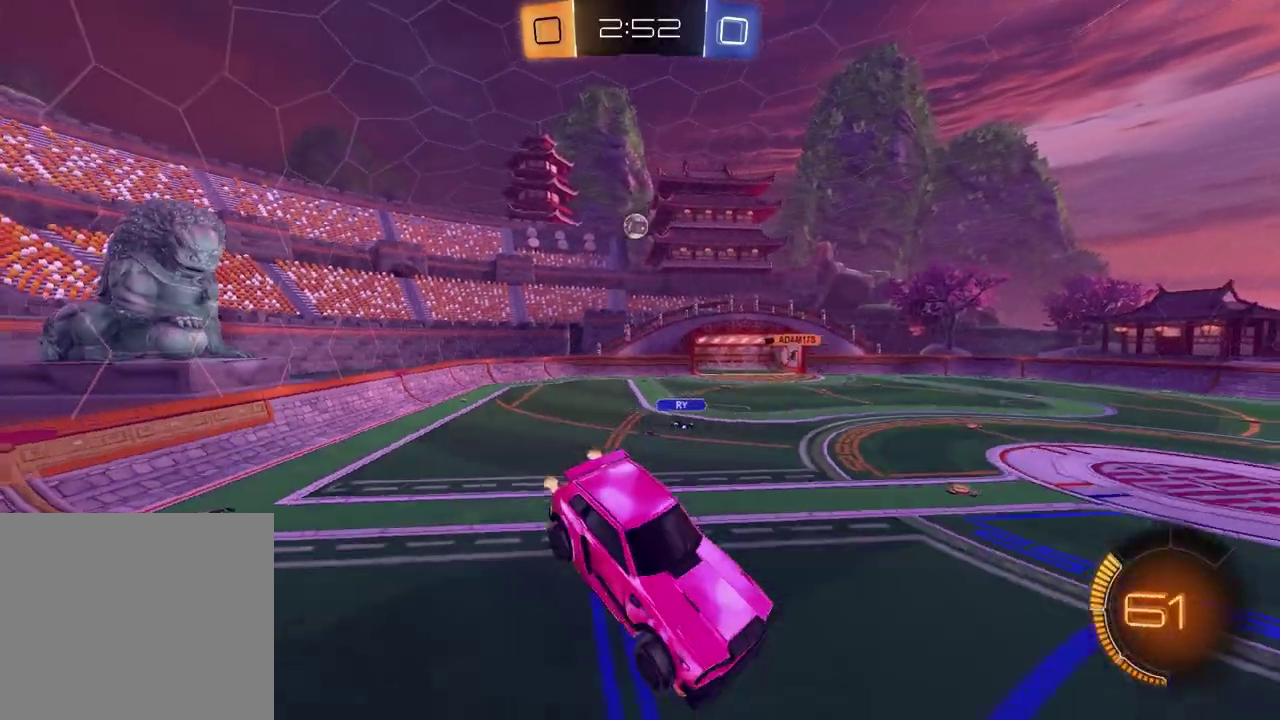
Gameplay with a controller (PlayStation layout); each line is a JSON object with the inputs held at the frame after it. "events" lists button and stick changes between this image and that frame as [ms after this image, input, new state], when the widget could be followed in between. Not read: L1 R1.
{"buttons": ["R2"], "left_stick": "right", "right_stick": "center", "events": [[233, "left_stick", "down-right"], [383, "left_stick", "center"], [450, "left_stick", "right"]]}
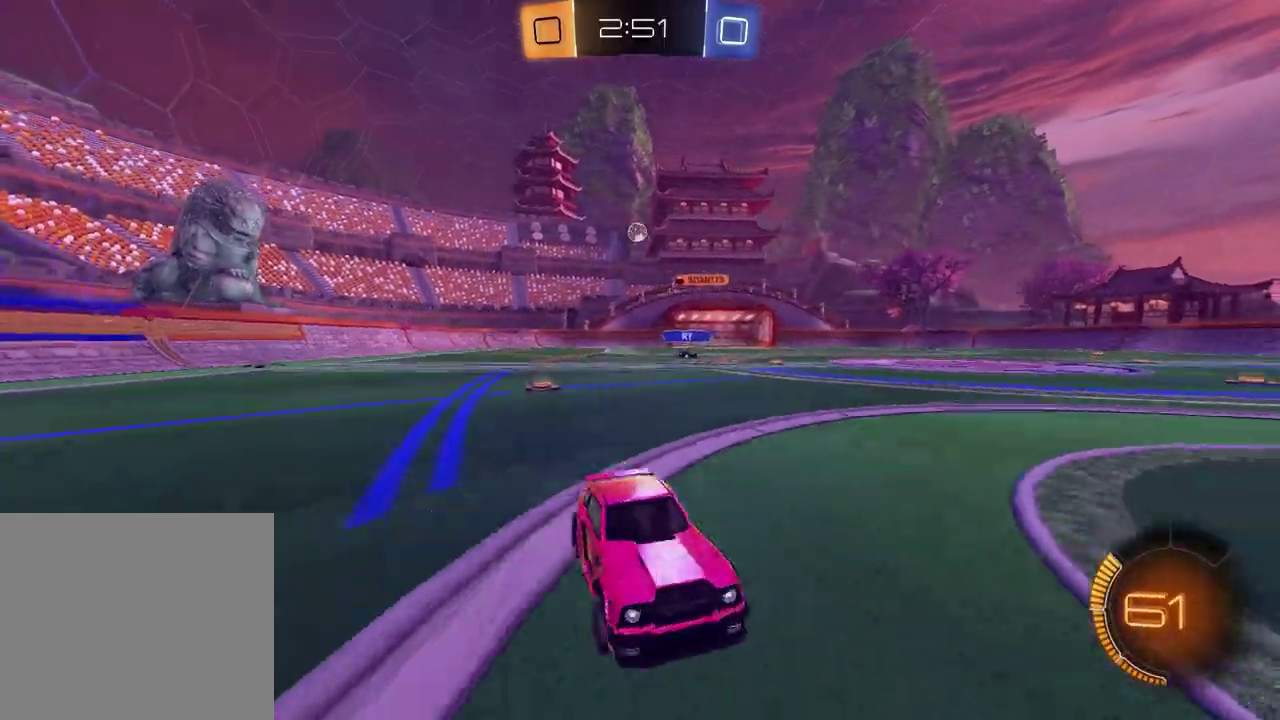
{"buttons": ["R2"], "left_stick": "right", "right_stick": "center", "events": [[100, "R2", "up"], [283, "R2", "down"]]}
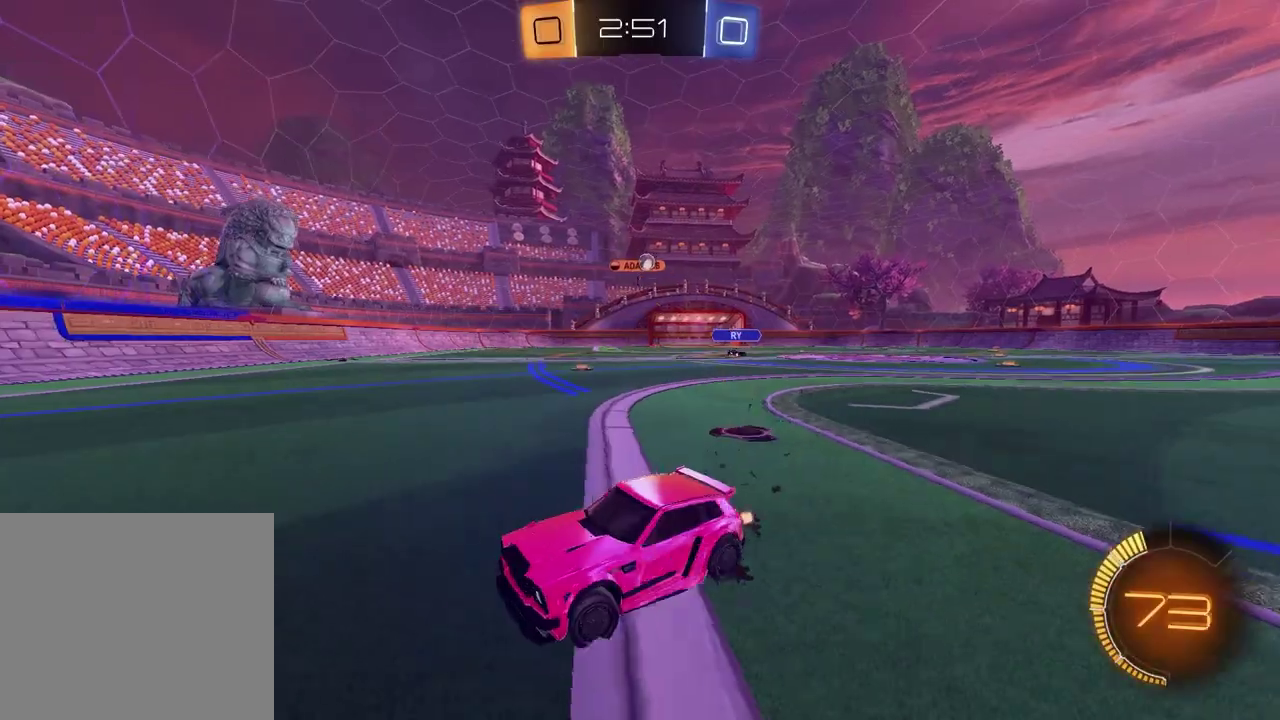
{"buttons": ["R2"], "left_stick": "right", "right_stick": "center", "events": [[117, "R2", "up"], [450, "R2", "down"]]}
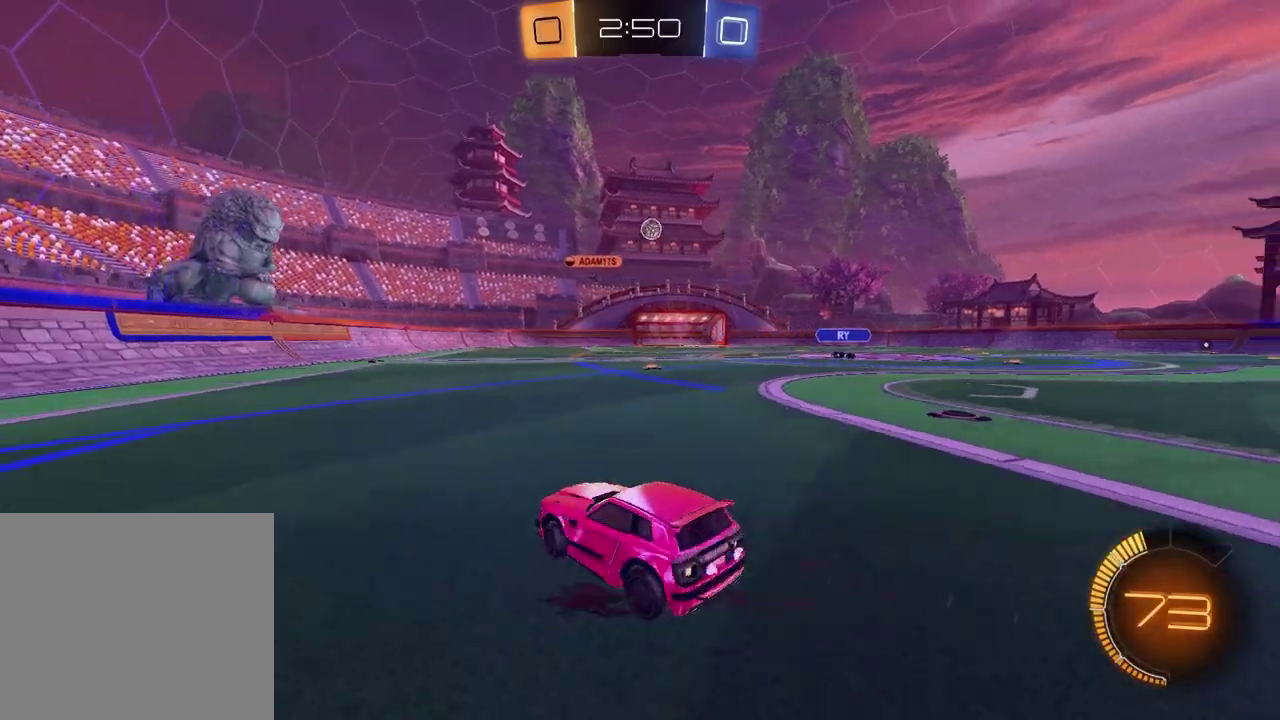
{"buttons": ["CROSS", "R2"], "left_stick": "center", "right_stick": "center", "events": [[250, "CROSS", "down"], [283, "left_stick", "down-right"], [367, "left_stick", "up-left"], [433, "CROSS", "up"], [433, "left_stick", "down-right"], [483, "CROSS", "down"], [483, "left_stick", "center"]]}
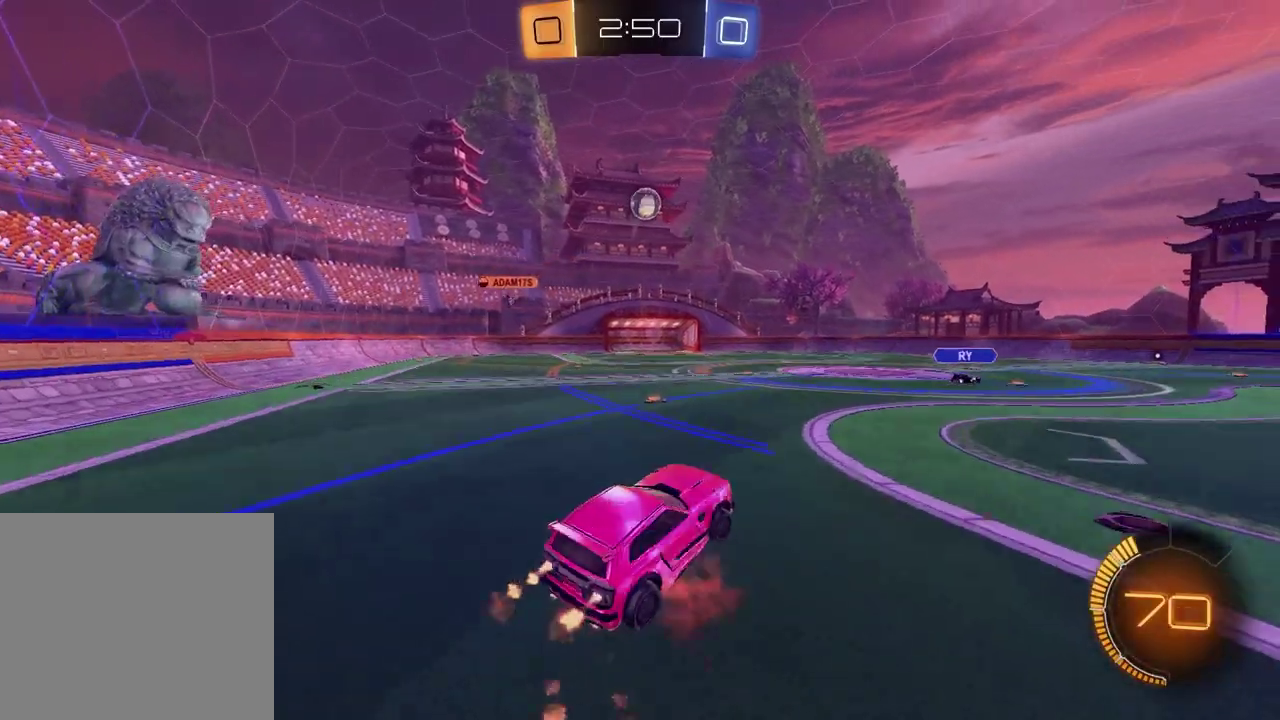
{"buttons": [], "left_stick": "right", "right_stick": "center", "events": [[33, "left_stick", "down"], [117, "CROSS", "up"], [150, "SQUARE", "down"], [183, "left_stick", "left"], [233, "left_stick", "up-left"], [283, "left_stick", "up"], [400, "SQUARE", "up"], [450, "R2", "up"], [450, "left_stick", "right"]]}
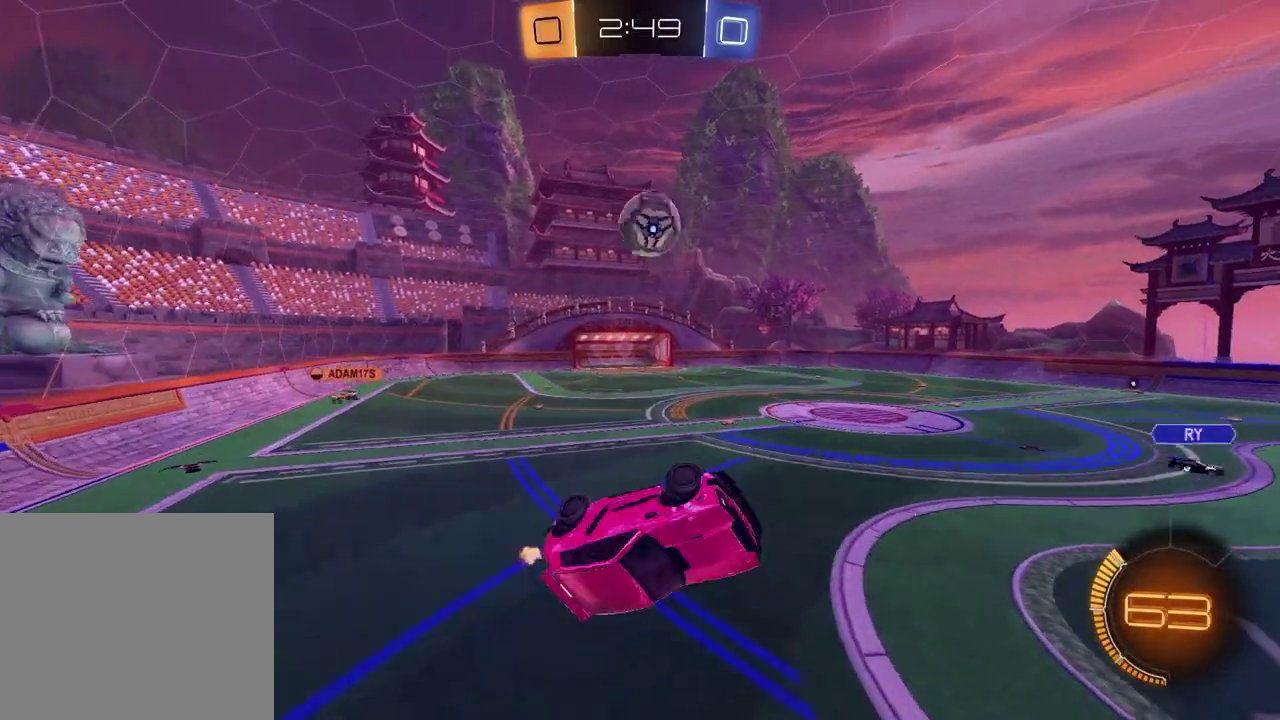
{"buttons": ["SQUARE", "R2"], "left_stick": "down-left", "right_stick": "center", "events": [[17, "left_stick", "center"], [133, "left_stick", "up-left"], [267, "R2", "down"], [283, "SQUARE", "down"], [400, "left_stick", "left"], [500, "left_stick", "down-left"]]}
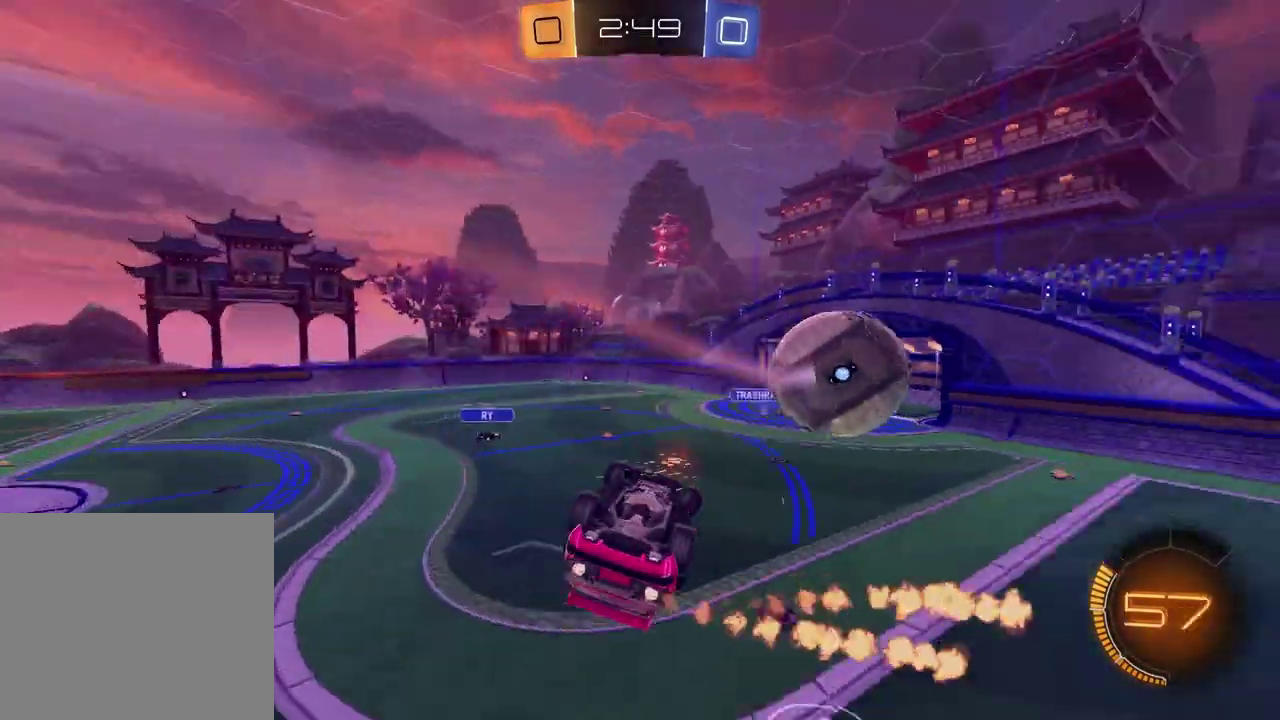
{"buttons": ["R2"], "left_stick": "down-right", "right_stick": "center", "events": [[133, "R2", "up"], [217, "left_stick", "center"], [383, "SQUARE", "up"], [383, "left_stick", "down-right"], [450, "R2", "down"]]}
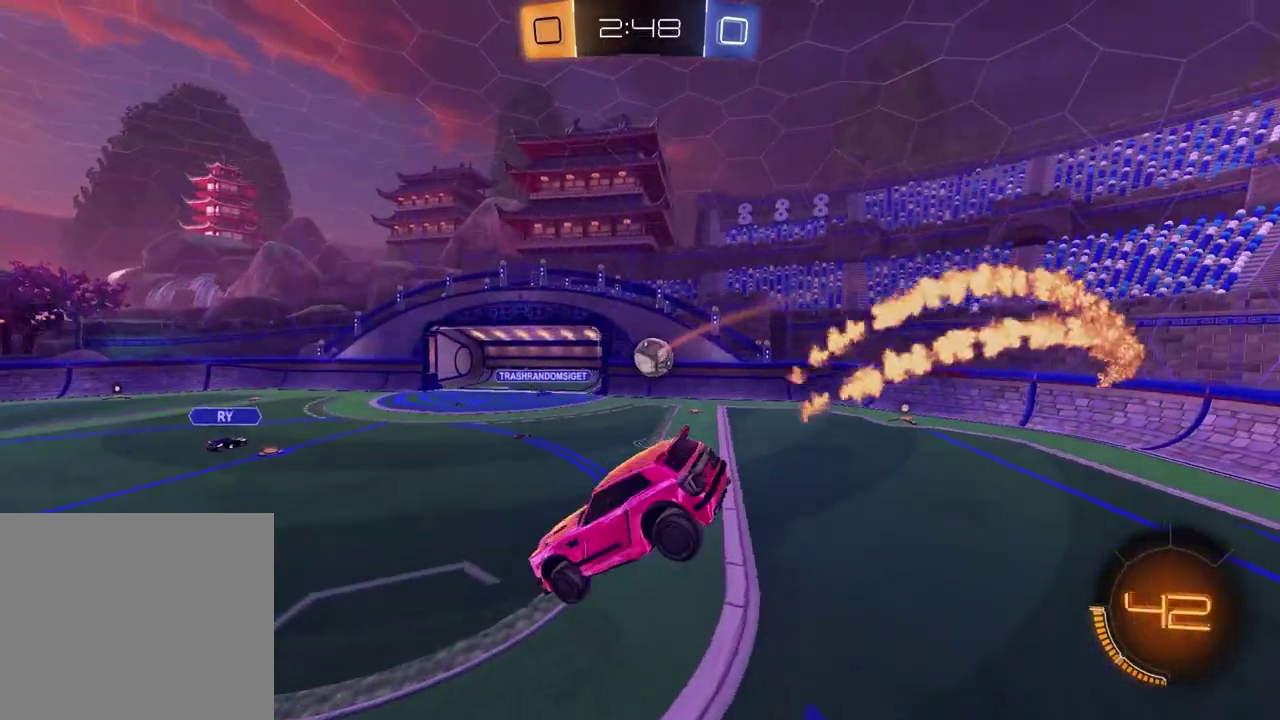
{"buttons": ["R2"], "left_stick": "right", "right_stick": "center", "events": [[17, "left_stick", "center"], [300, "left_stick", "left"], [383, "left_stick", "center"], [450, "left_stick", "right"]]}
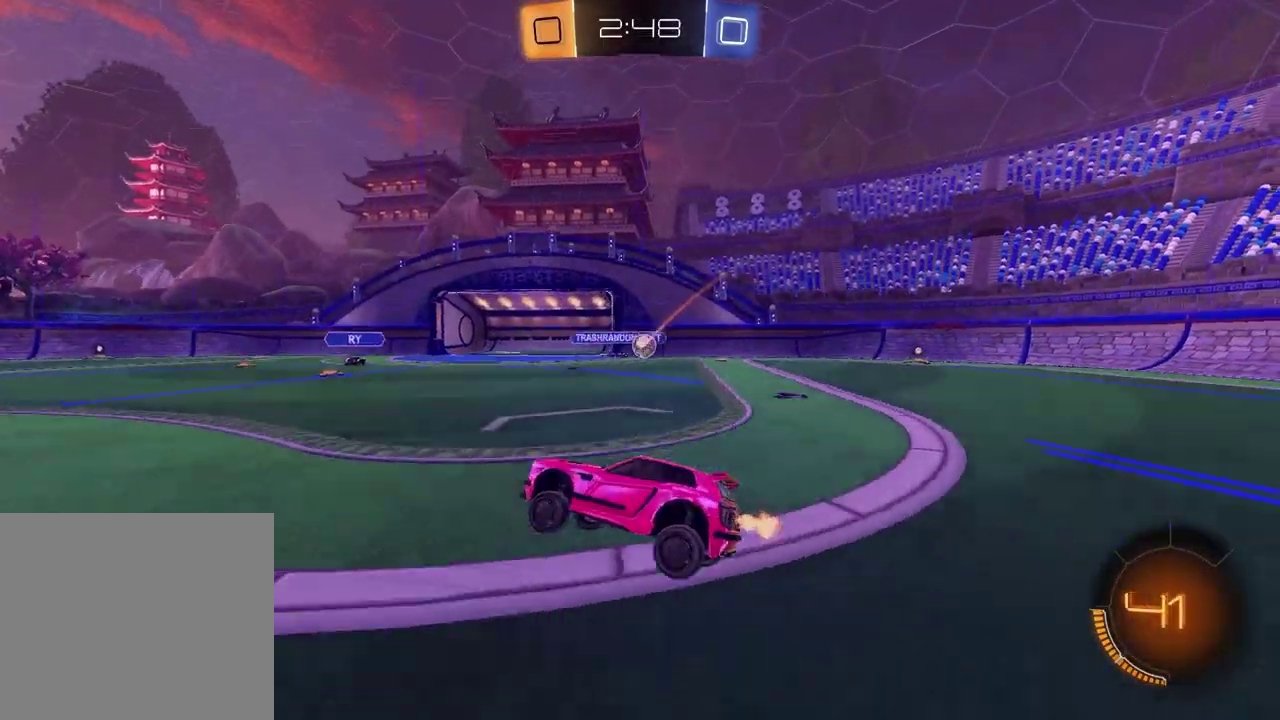
{"buttons": ["R2"], "left_stick": "left", "right_stick": "center", "events": [[150, "left_stick", "center"], [217, "left_stick", "up-left"], [300, "left_stick", "left"]]}
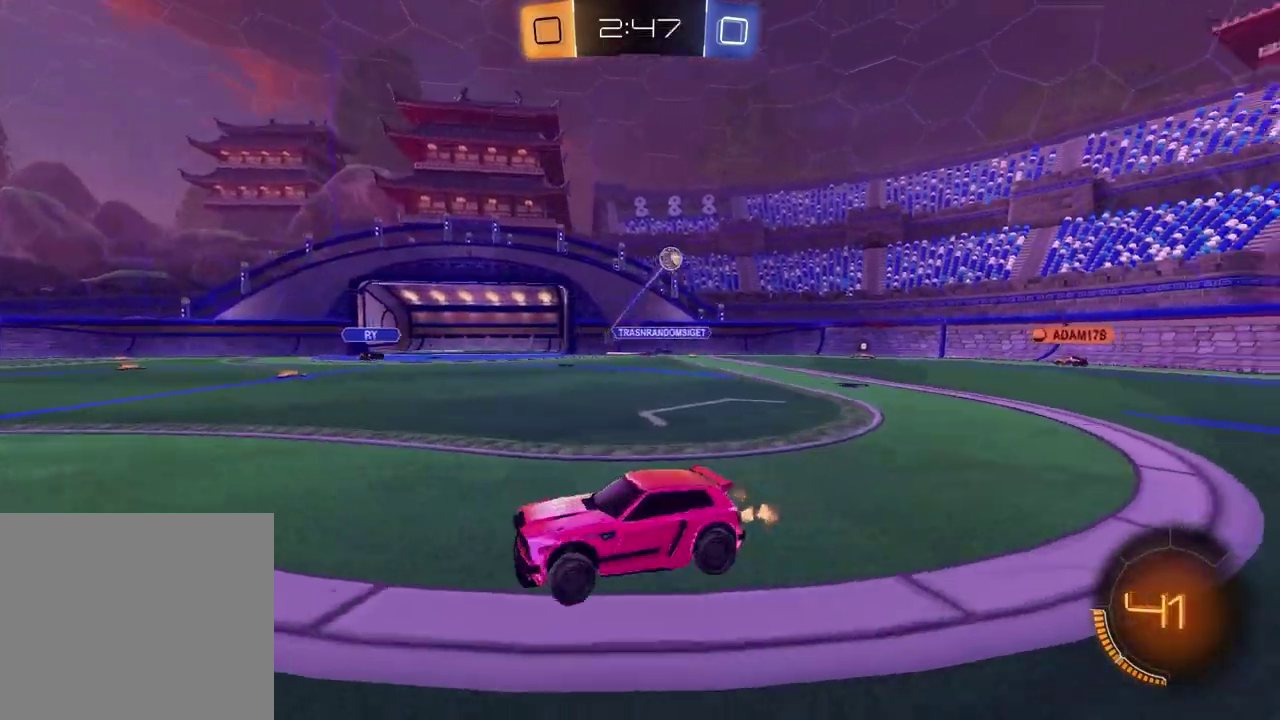
{"buttons": ["R2"], "left_stick": "right", "right_stick": "center", "events": [[50, "TRIANGLE", "down"], [183, "TRIANGLE", "up"], [183, "left_stick", "center"], [317, "TRIANGLE", "down"], [400, "TRIANGLE", "up"], [433, "left_stick", "right"]]}
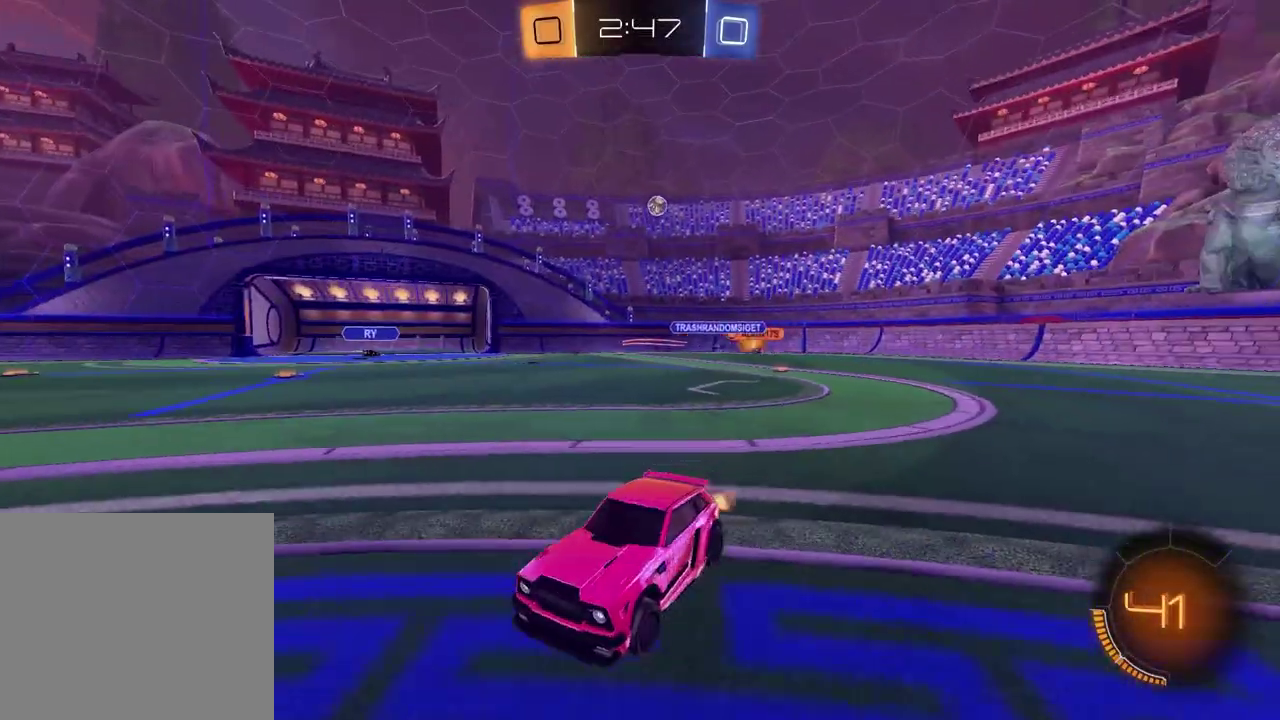
{"buttons": ["R2"], "left_stick": "right", "right_stick": "center", "events": []}
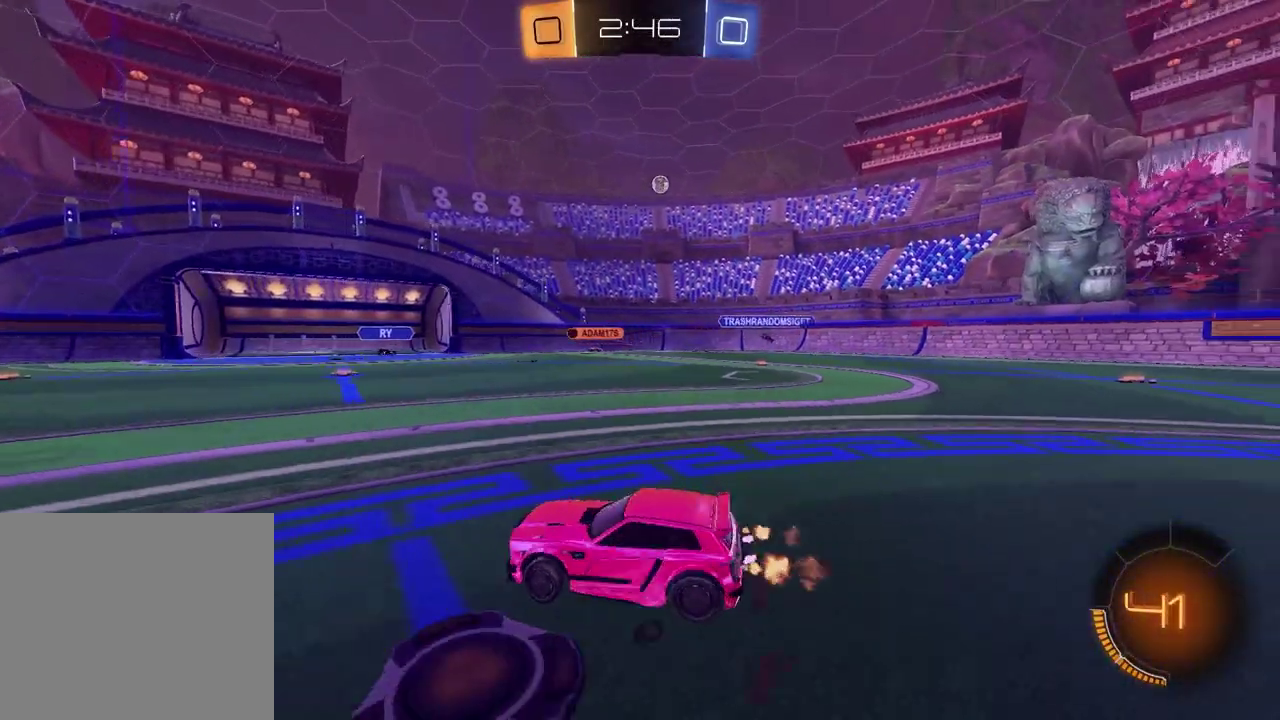
{"buttons": ["R2"], "left_stick": "right", "right_stick": "center", "events": []}
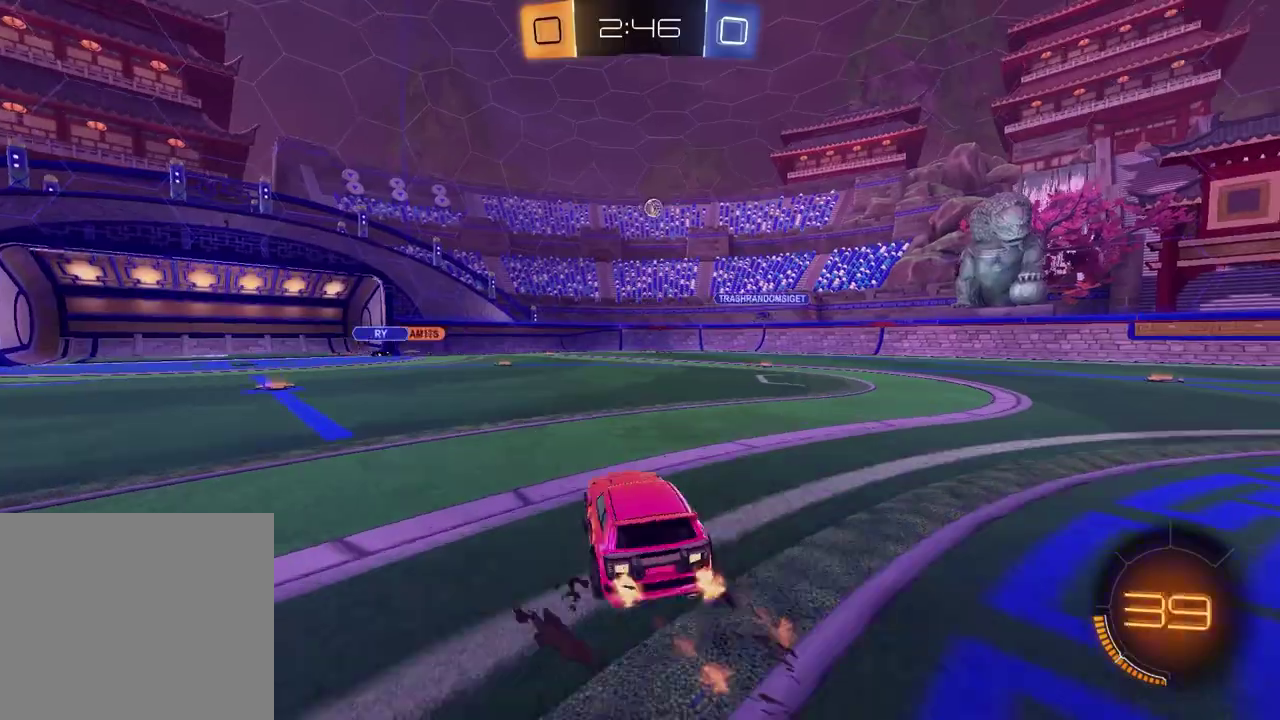
{"buttons": ["R2"], "left_stick": "down-left", "right_stick": "center", "events": [[100, "CROSS", "down"], [283, "left_stick", "down-right"], [367, "CROSS", "up"], [383, "left_stick", "down-left"]]}
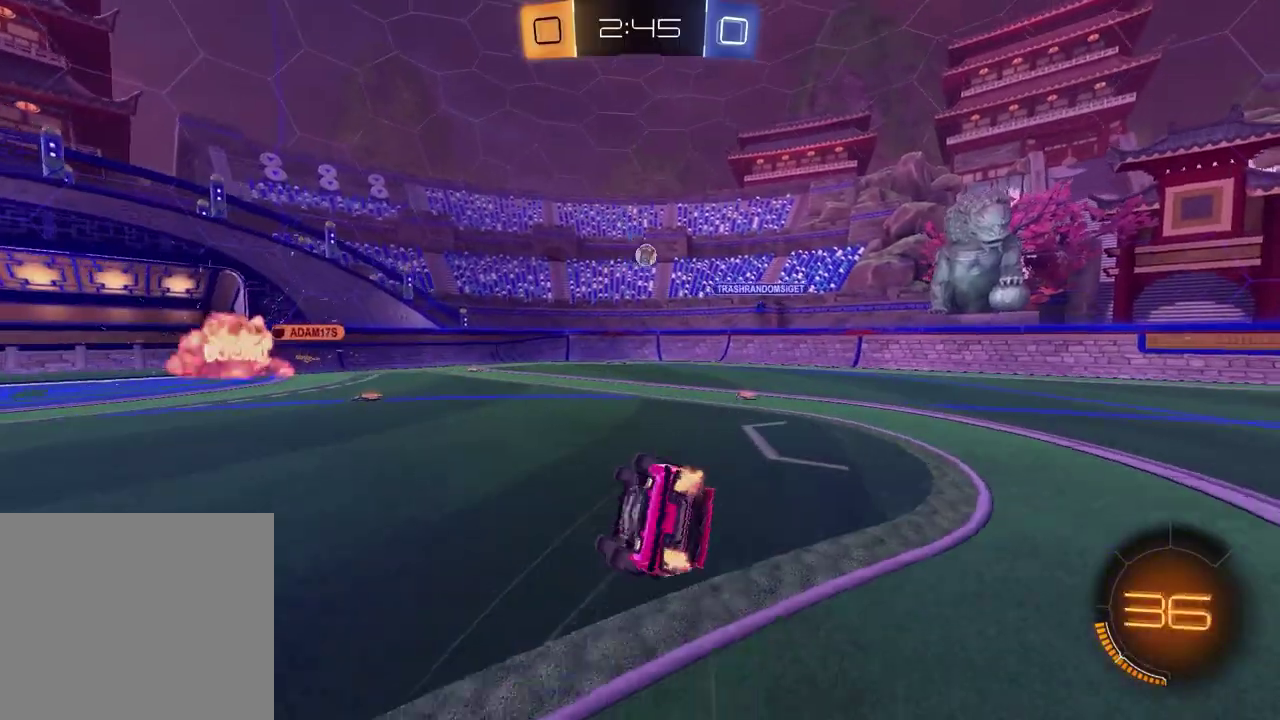
{"buttons": ["R2"], "left_stick": "down-right", "right_stick": "center"}
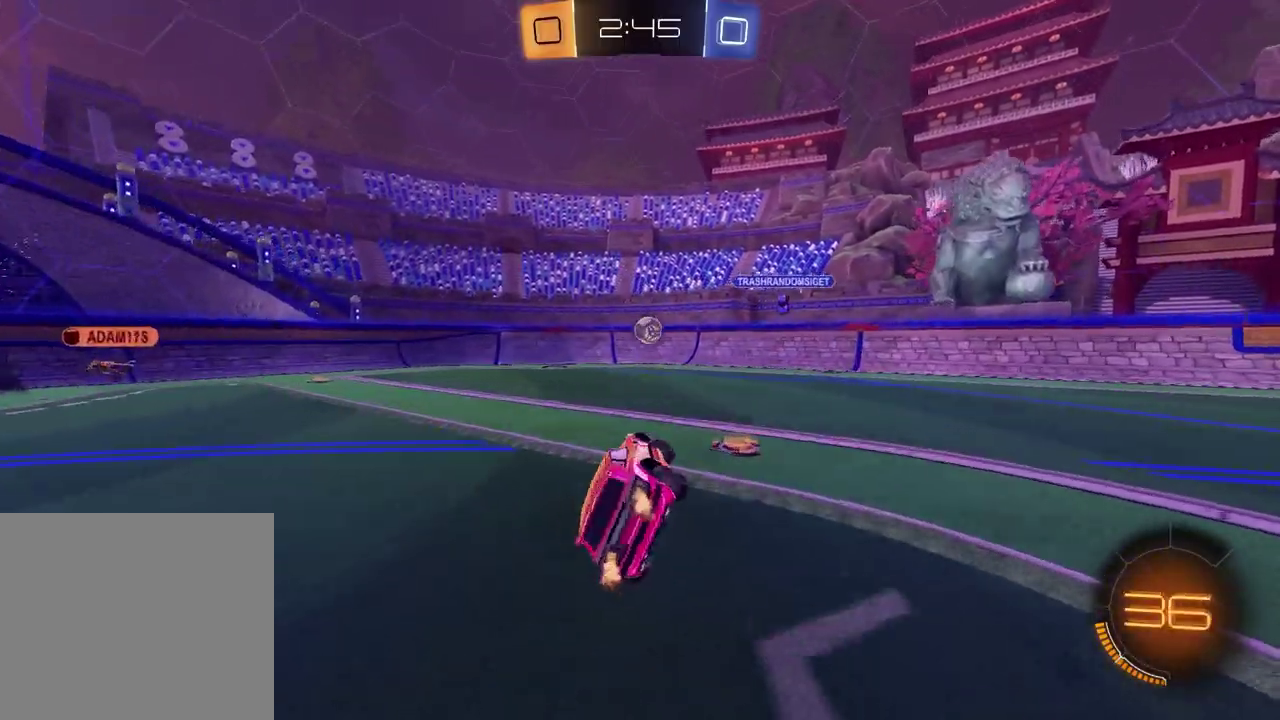
{"buttons": ["CROSS", "L2", "R2"], "left_stick": "down-right", "right_stick": "center"}
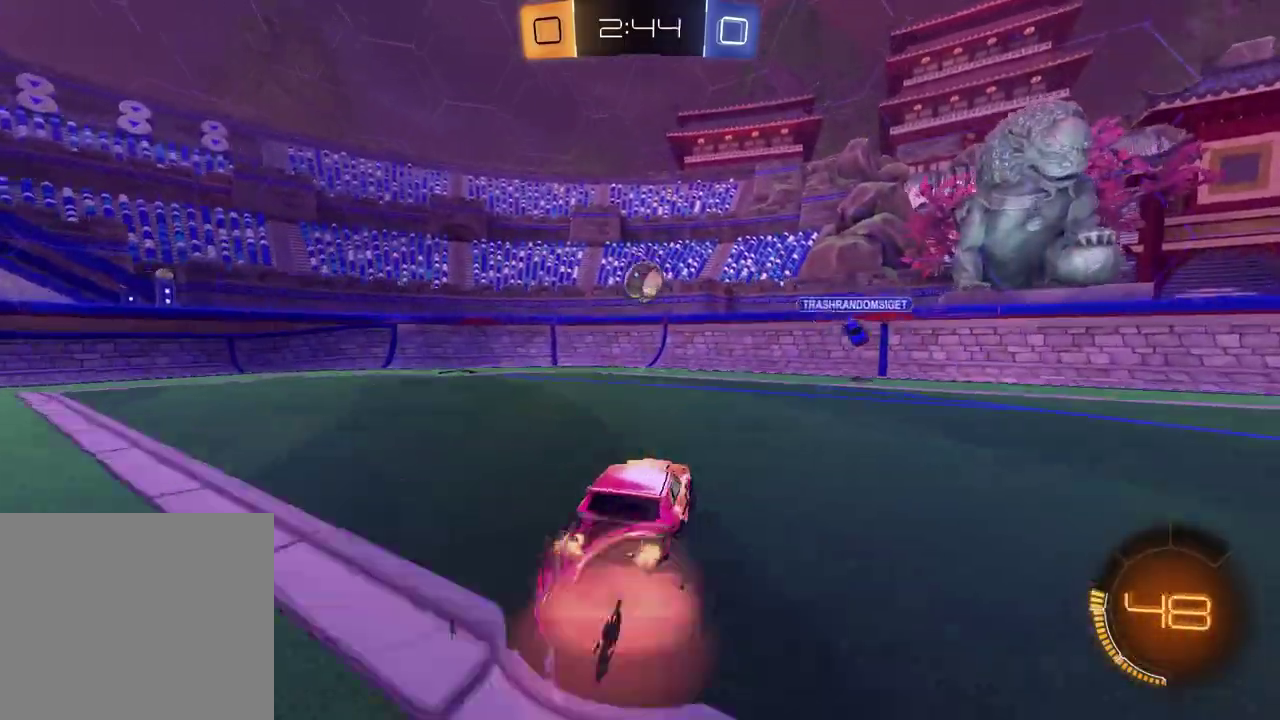
{"buttons": ["R2"], "left_stick": "up-left", "right_stick": "center"}
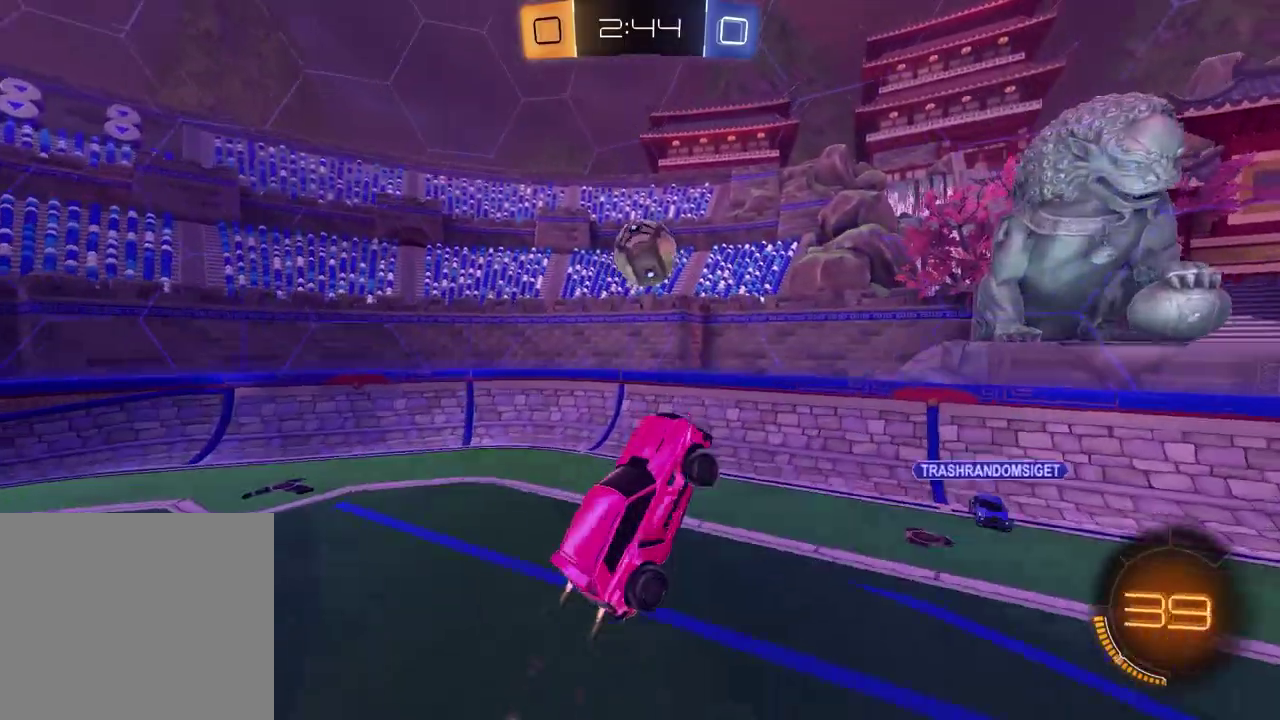
{"buttons": ["SQUARE", "R2"], "left_stick": "left", "right_stick": "center", "events": [[67, "left_stick", "up-right"], [117, "left_stick", "center"], [200, "left_stick", "up"], [350, "left_stick", "up-left"], [383, "SQUARE", "down"], [467, "left_stick", "left"]]}
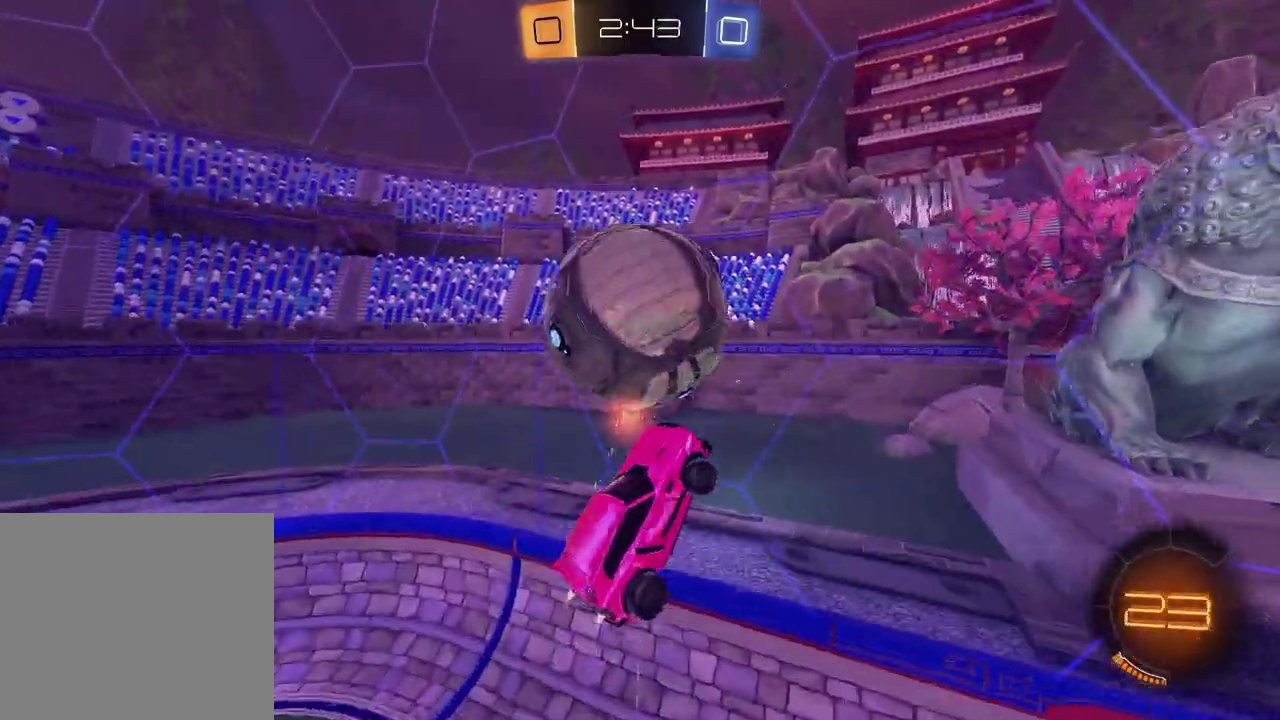
{"buttons": ["R2"], "left_stick": "right", "right_stick": "center", "events": [[50, "SQUARE", "up"], [50, "left_stick", "center"], [167, "left_stick", "right"]]}
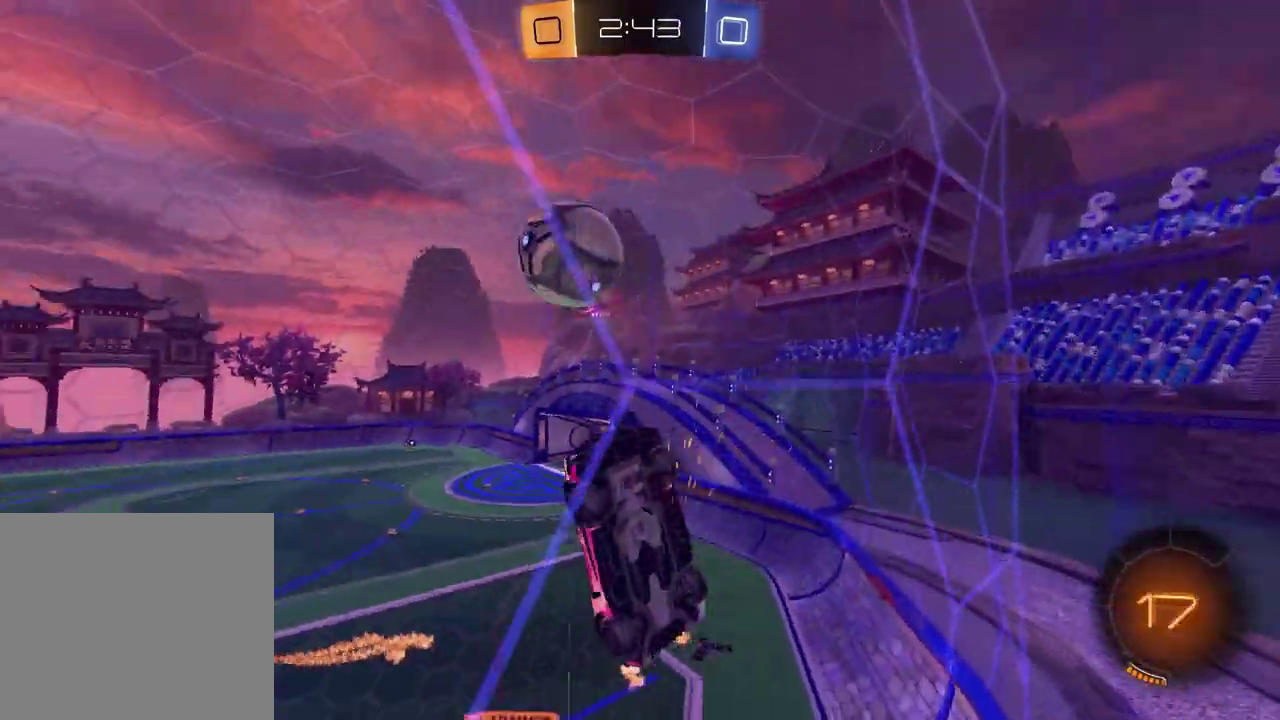
{"buttons": ["R2"], "left_stick": "right", "right_stick": "center", "events": []}
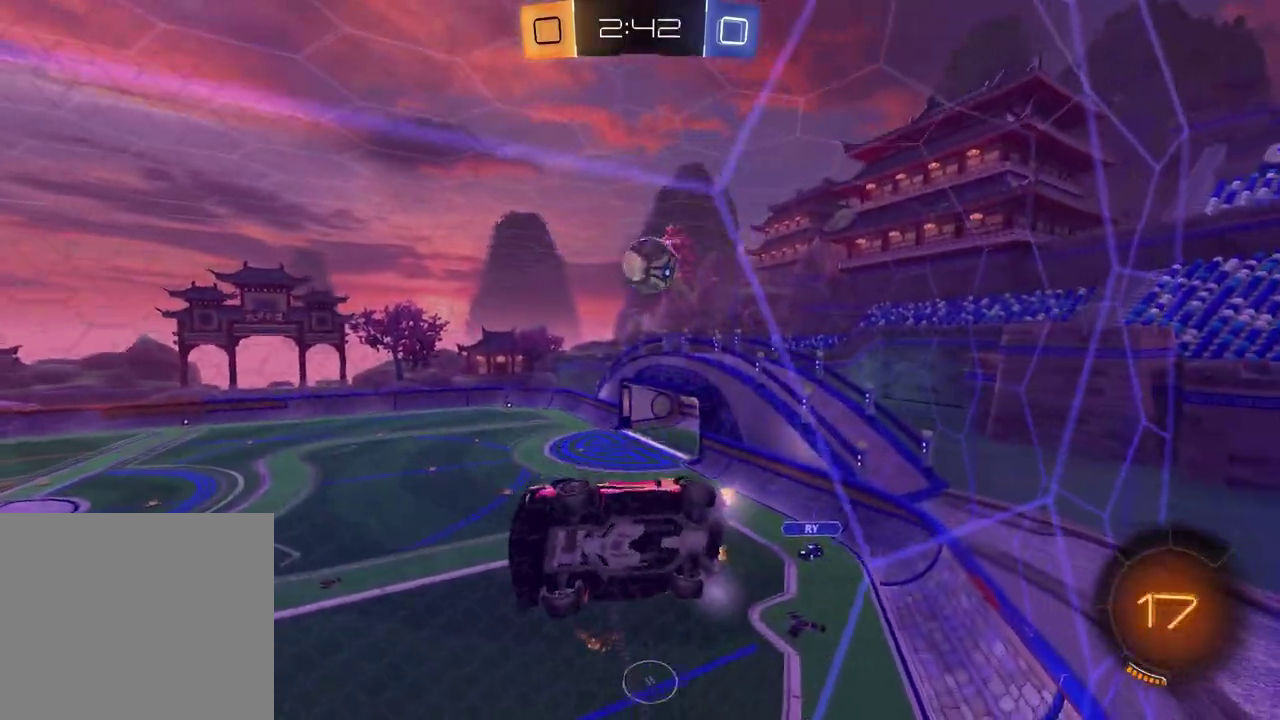
{"buttons": ["R2"], "left_stick": "center", "right_stick": "center", "events": [[400, "left_stick", "center"]]}
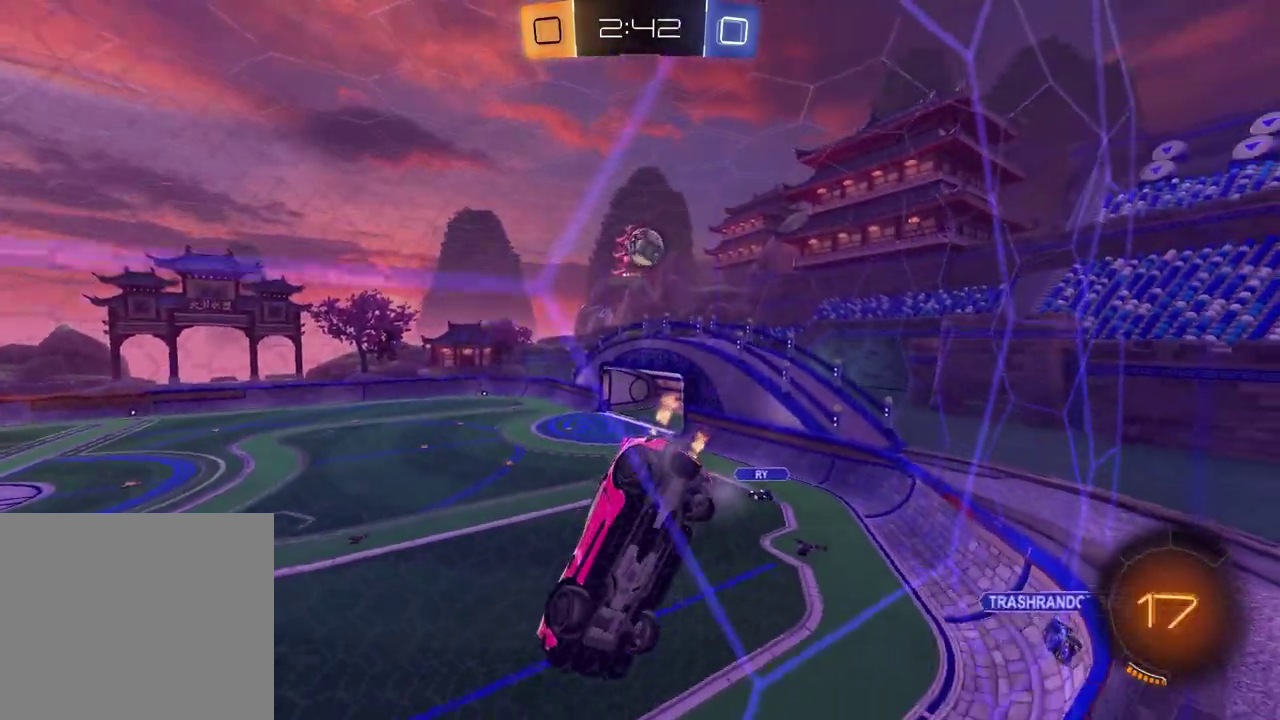
{"buttons": ["R2"], "left_stick": "up-right", "right_stick": "center", "events": [[167, "left_stick", "up-right"]]}